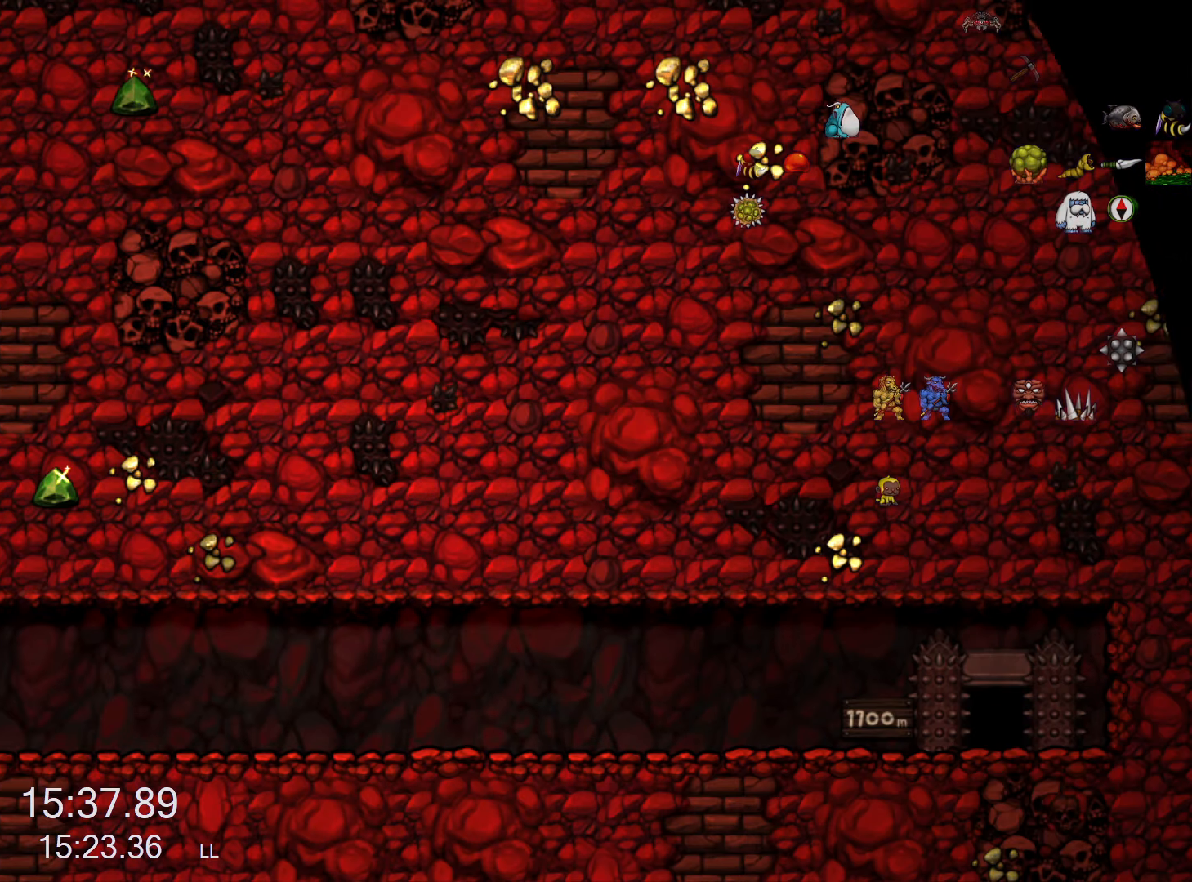
Gameplay with keyboard; each line is a JSON object with the keys held at the frame after it. "events" lists presses ("down") and releases ("up") of "a", "down", "escape", "left", "right", "run", "s", "space", "up", "x" and "z" between this image and that frame as [ms after this image, input, new state], when the widget could be followed in between. No other keys are recorded. Mouse input is not recorded. Key names are as the overlay labels them; some are game actions (e.g. jump) rather than physical keys.
{"keys": [], "events": [[50, "z", "up"]]}
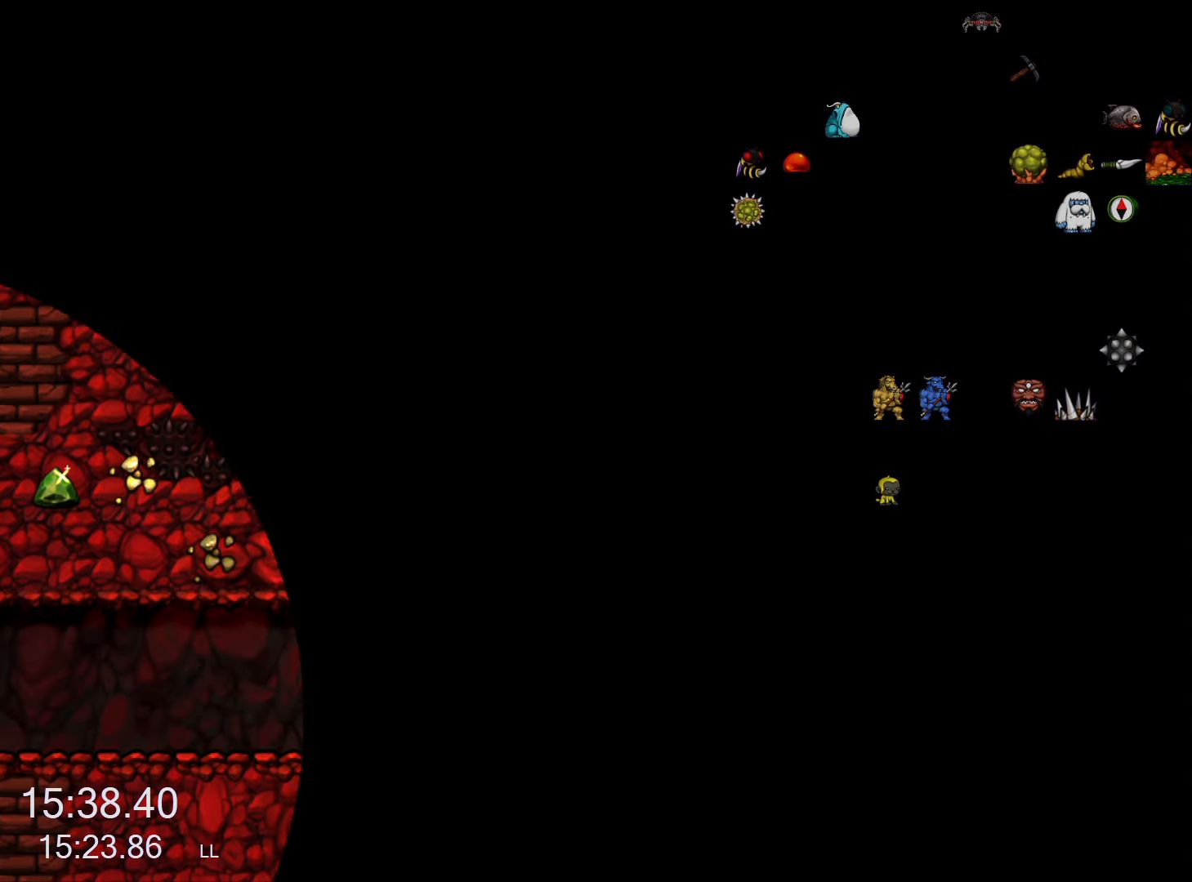
{"keys": [], "events": []}
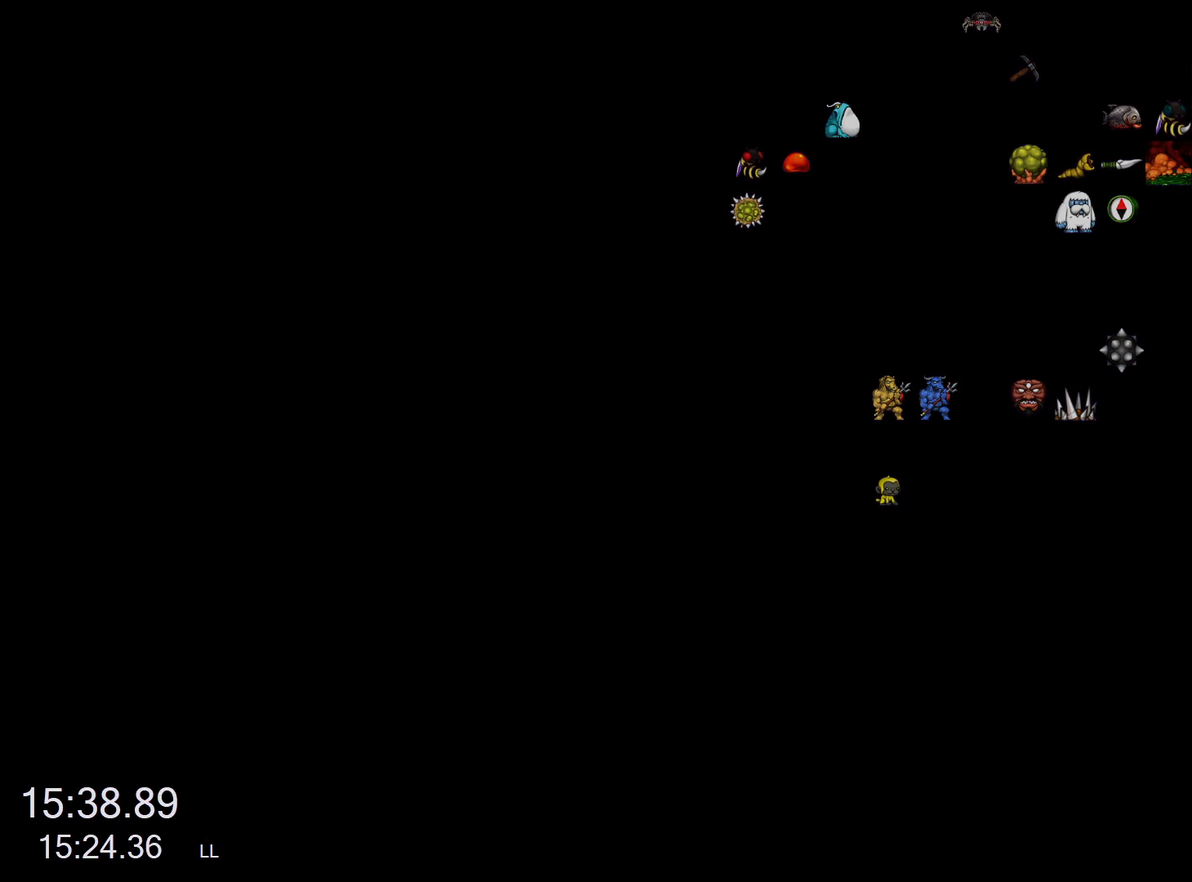
{"keys": [], "events": []}
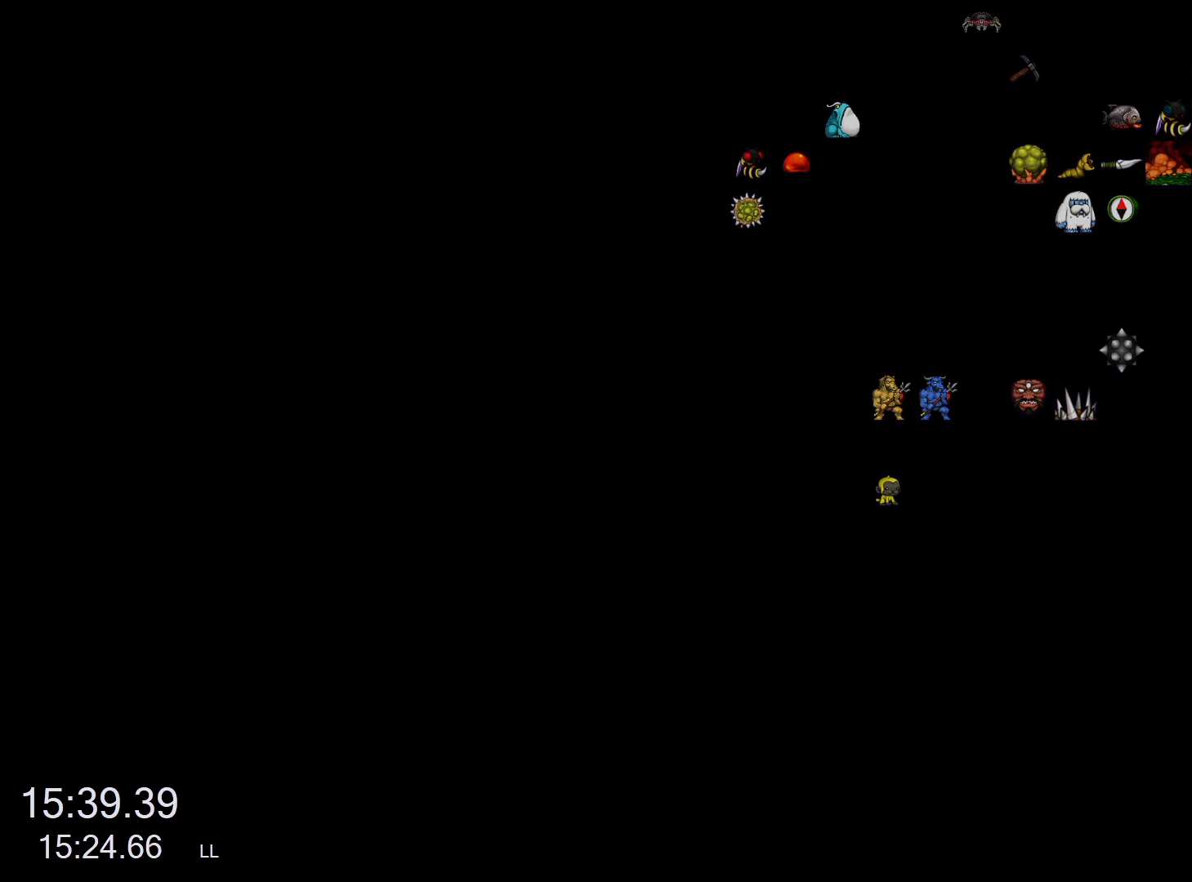
{"keys": [], "events": [[334, "run", "down"], [434, "run", "up"]]}
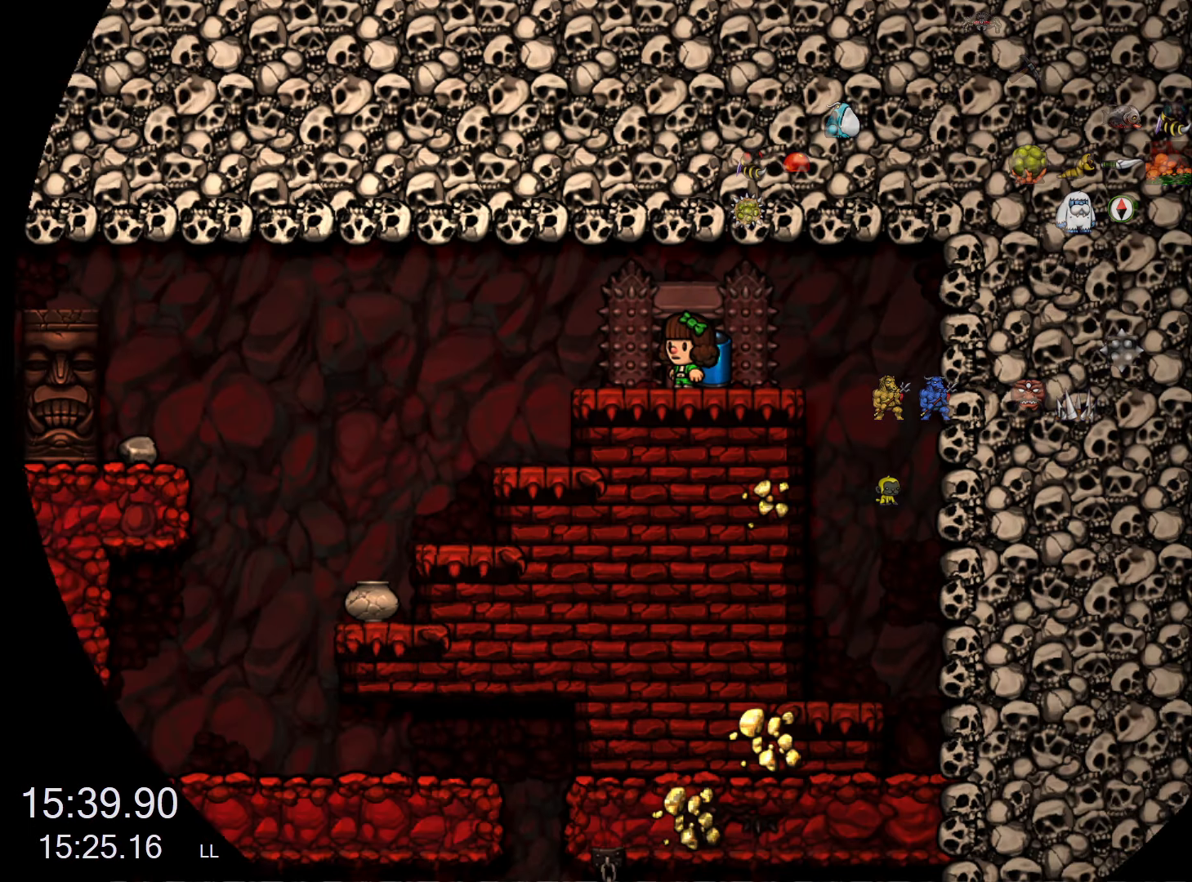
{"keys": ["left", "run"], "events": [[17, "run", "down"], [117, "left", "down"]]}
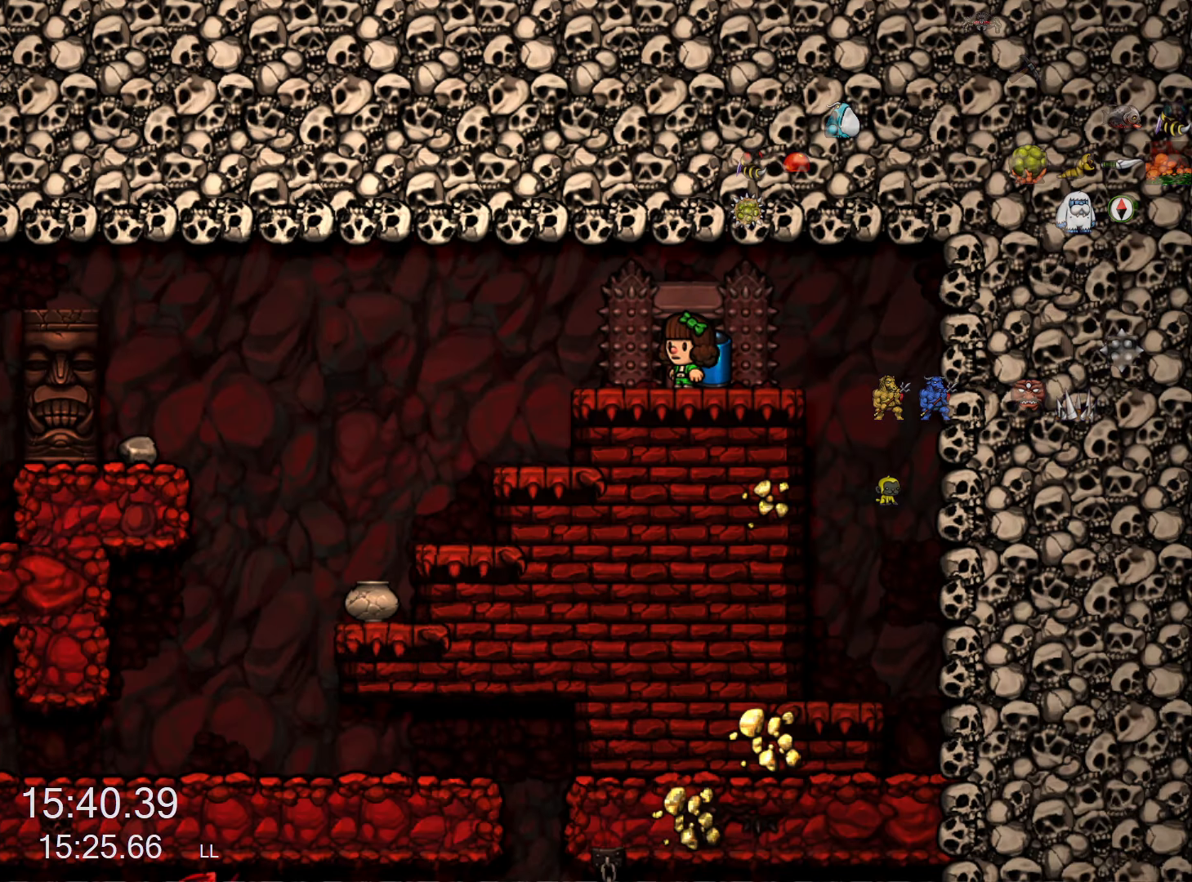
{"keys": ["left", "run"], "events": []}
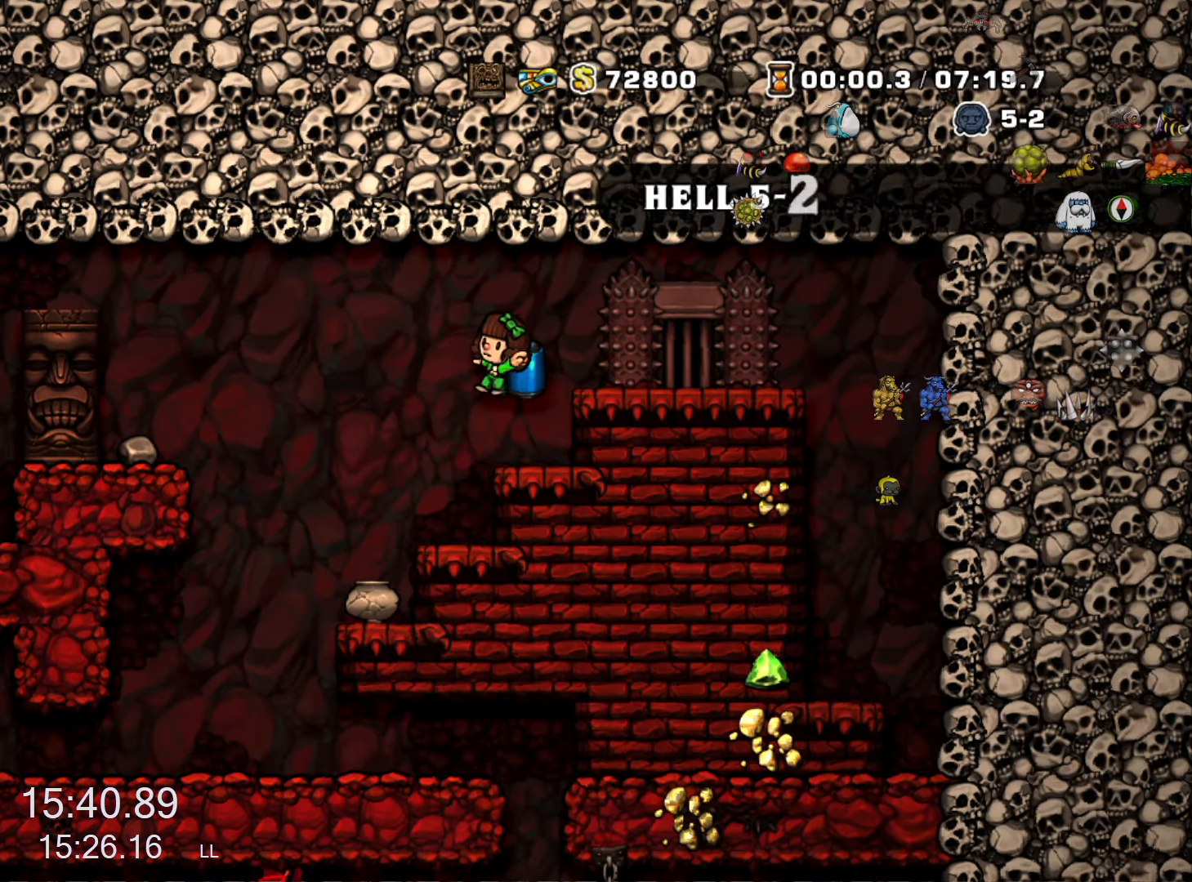
{"keys": ["left", "run"], "events": []}
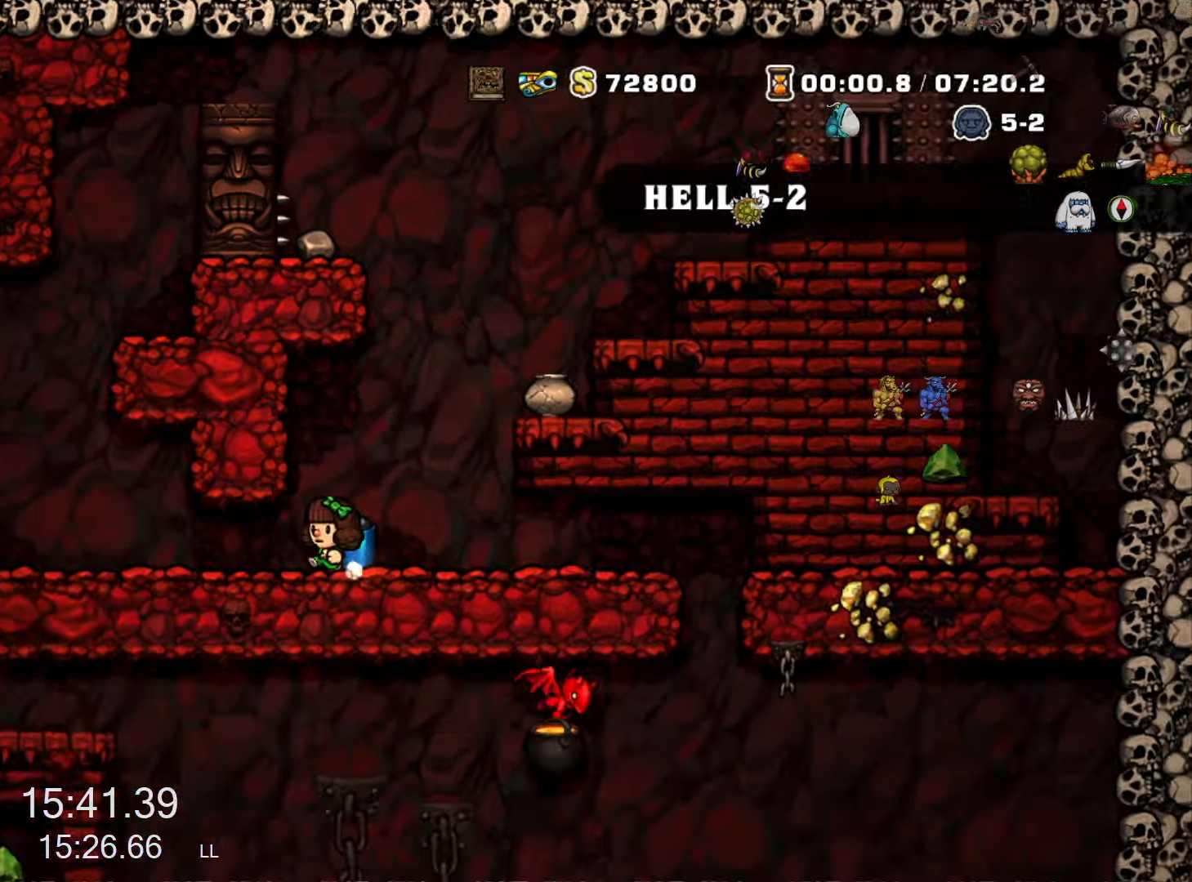
{"keys": ["left"], "events": [[350, "z", "down"], [450, "z", "up"], [483, "run", "up"]]}
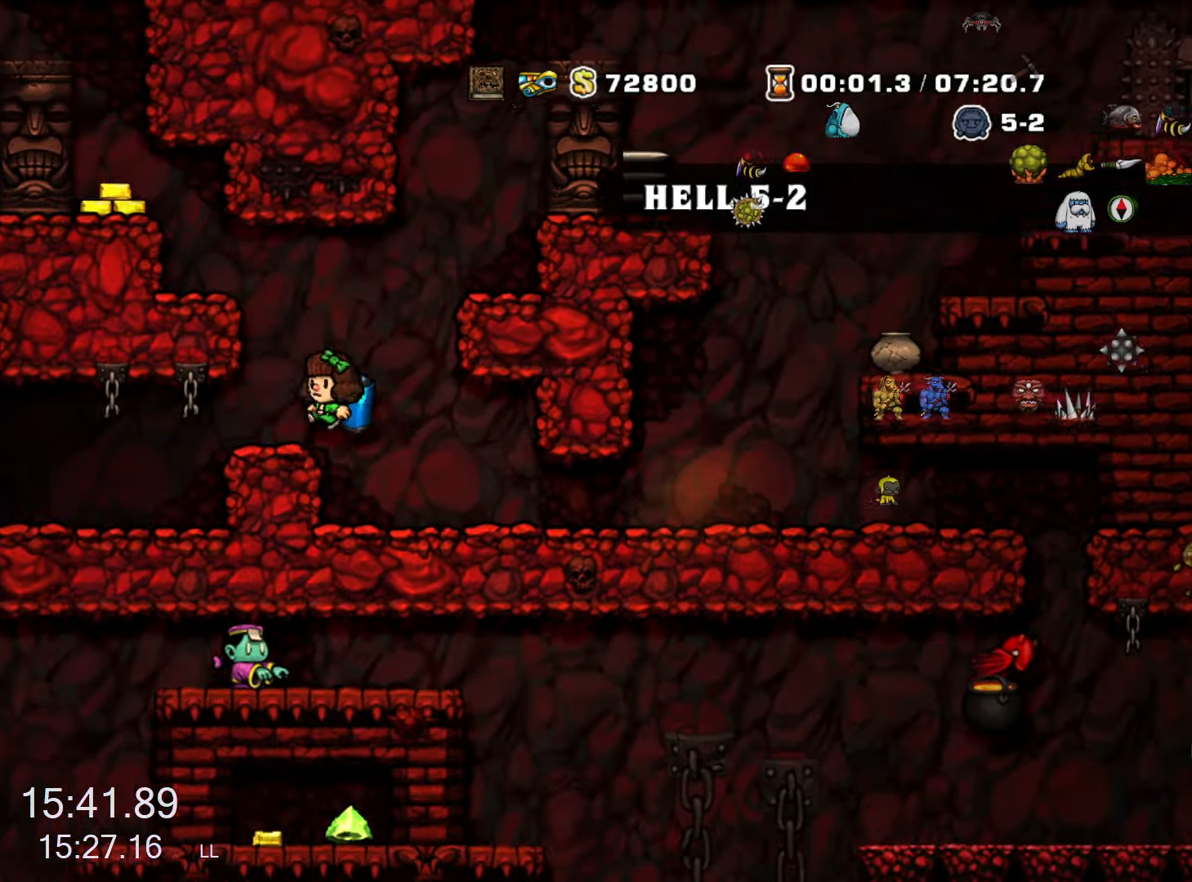
{"keys": ["left", "run"], "events": [[233, "run", "down"], [366, "run", "up"], [466, "run", "down"]]}
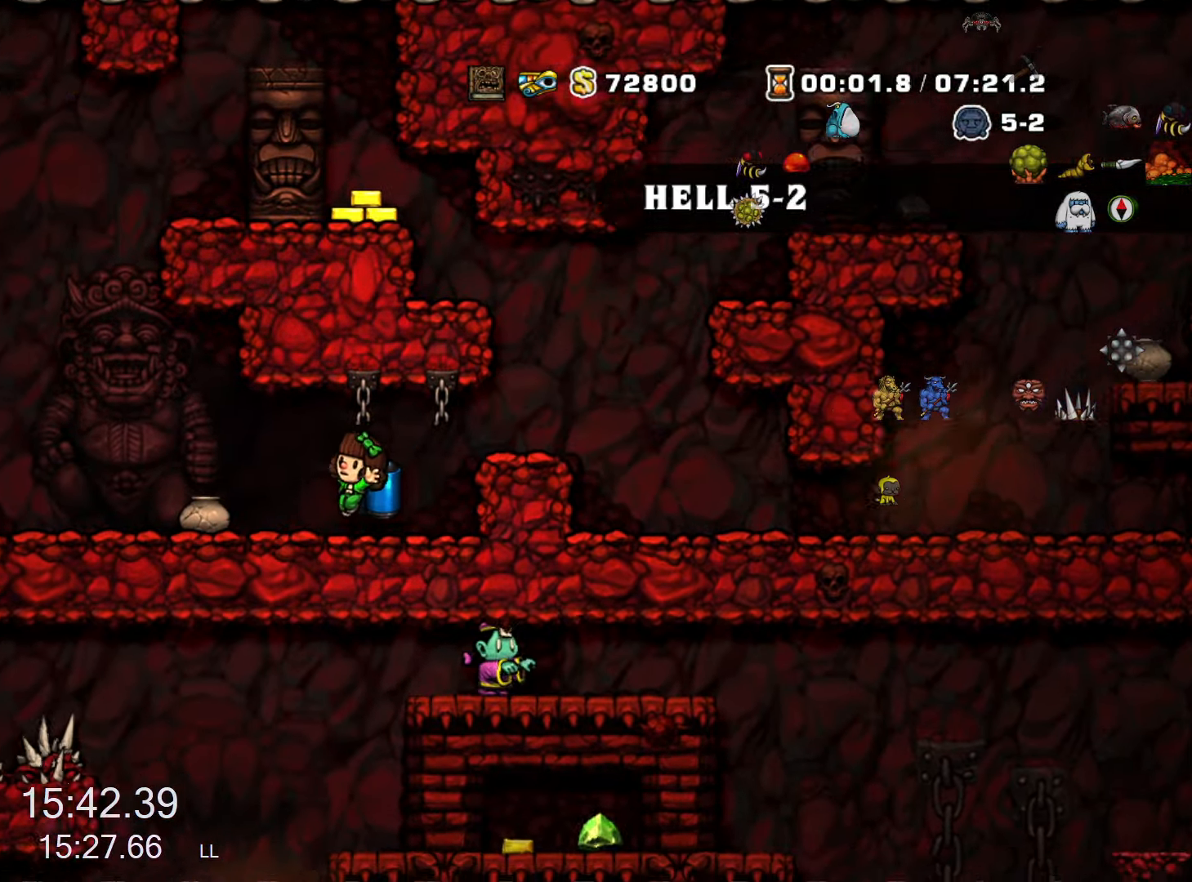
{"keys": ["down", "left"], "events": [[283, "run", "up"], [333, "down", "down"], [383, "left", "up"], [433, "left", "down"], [433, "s", "down"], [466, "s", "up"]]}
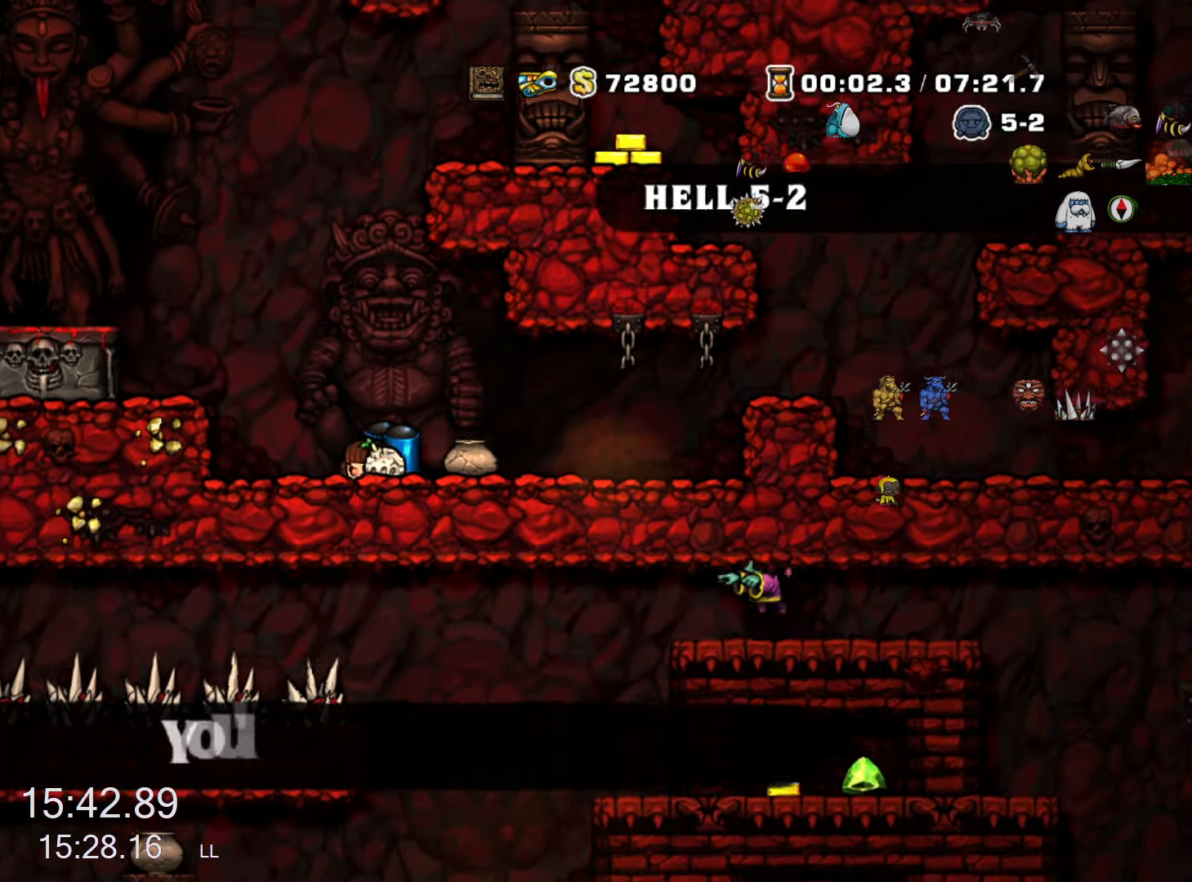
{"keys": ["left", "run", "z"], "events": [[16, "down", "up"], [16, "run", "down"], [66, "z", "down"], [166, "z", "up"], [250, "left", "up"], [250, "z", "down"], [300, "left", "down"]]}
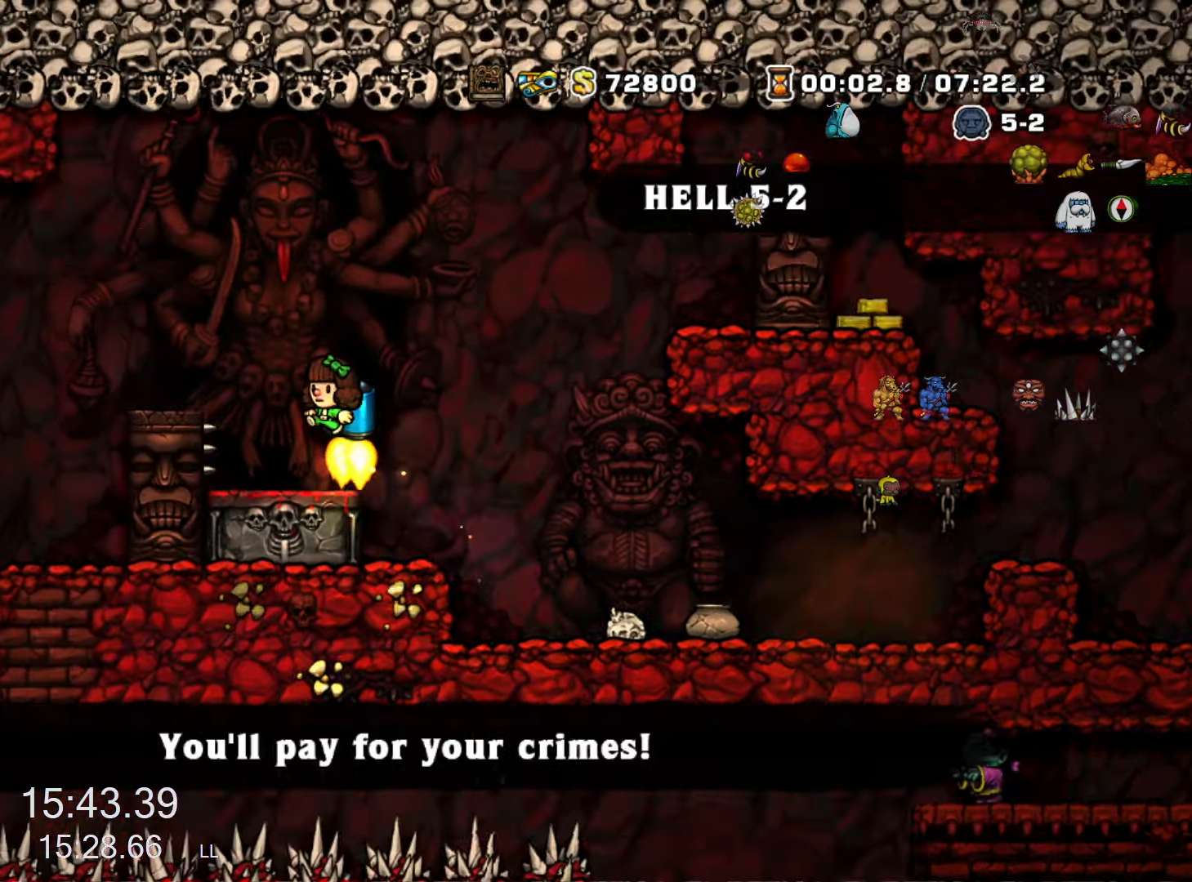
{"keys": ["right"], "events": [[216, "run", "up"], [216, "z", "up"], [316, "left", "up"], [466, "right", "down"]]}
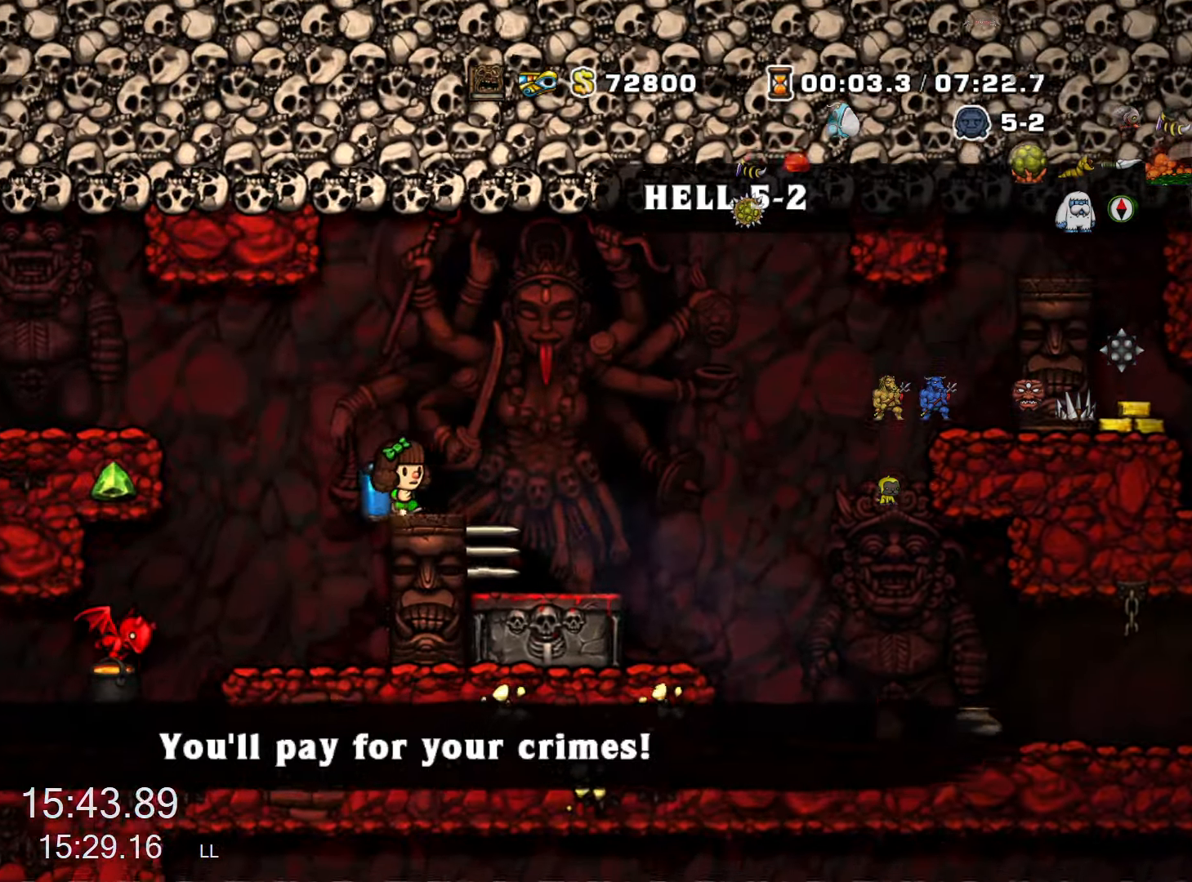
{"keys": ["right", "run"], "events": [[50, "right", "up"], [333, "right", "down"], [333, "run", "down"], [383, "z", "down"], [433, "z", "up"]]}
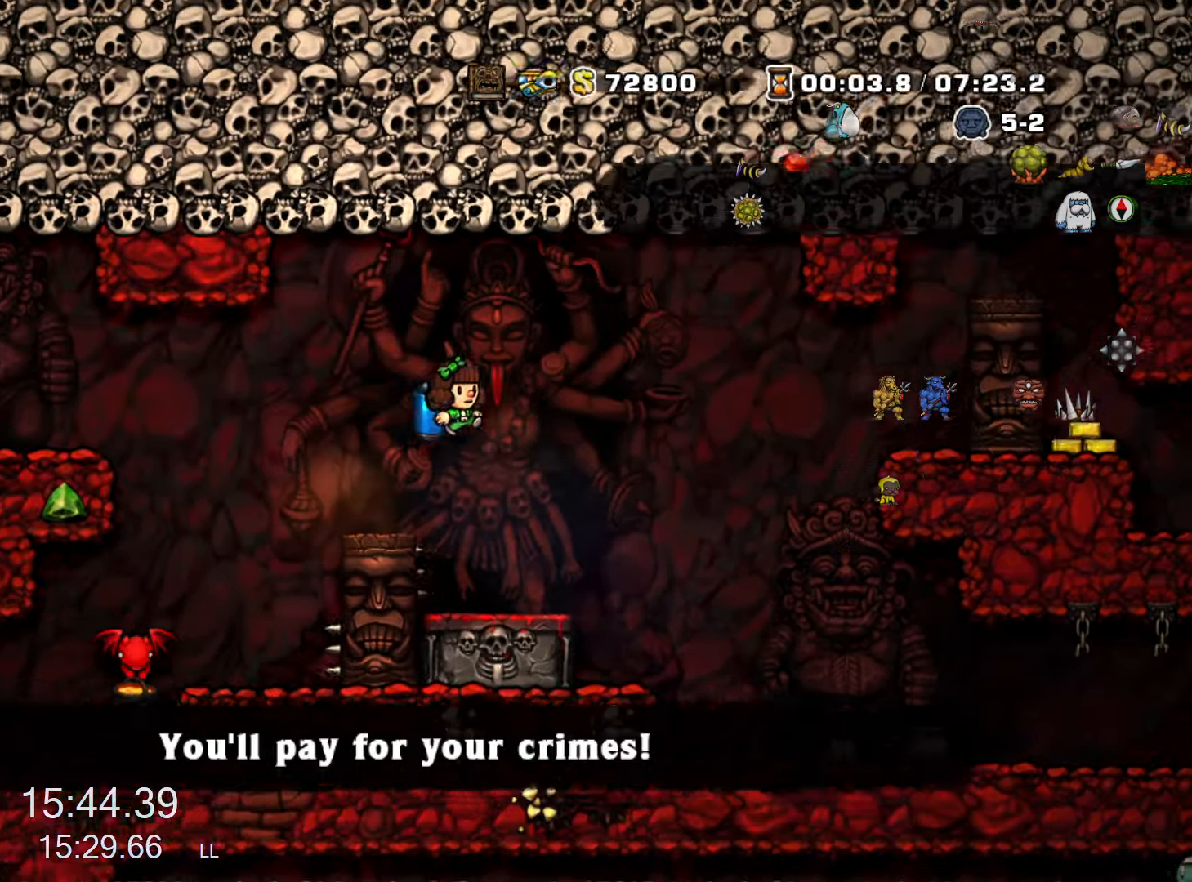
{"keys": [], "events": [[166, "run", "up"], [250, "right", "up"], [400, "left", "down"], [450, "left", "up"]]}
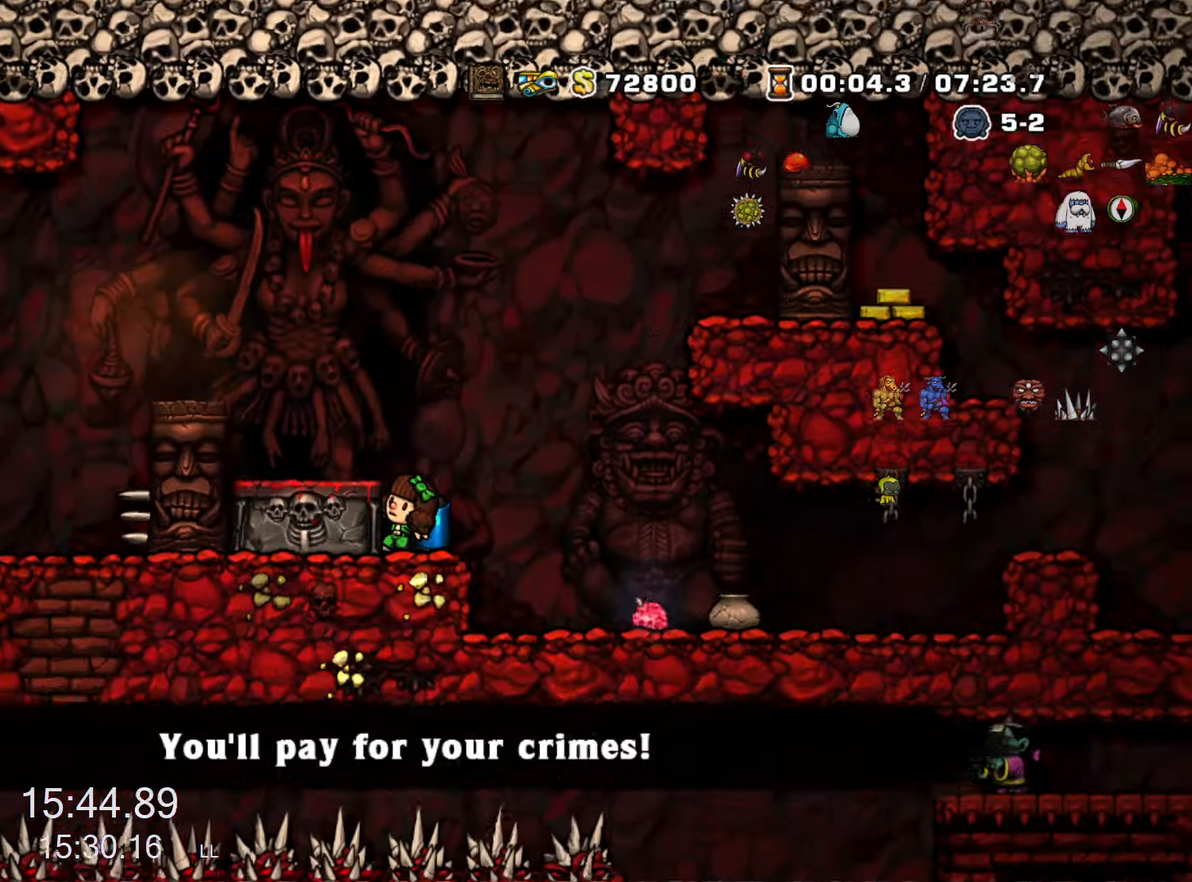
{"keys": ["right", "run"], "events": [[417, "right", "down"], [467, "run", "down"]]}
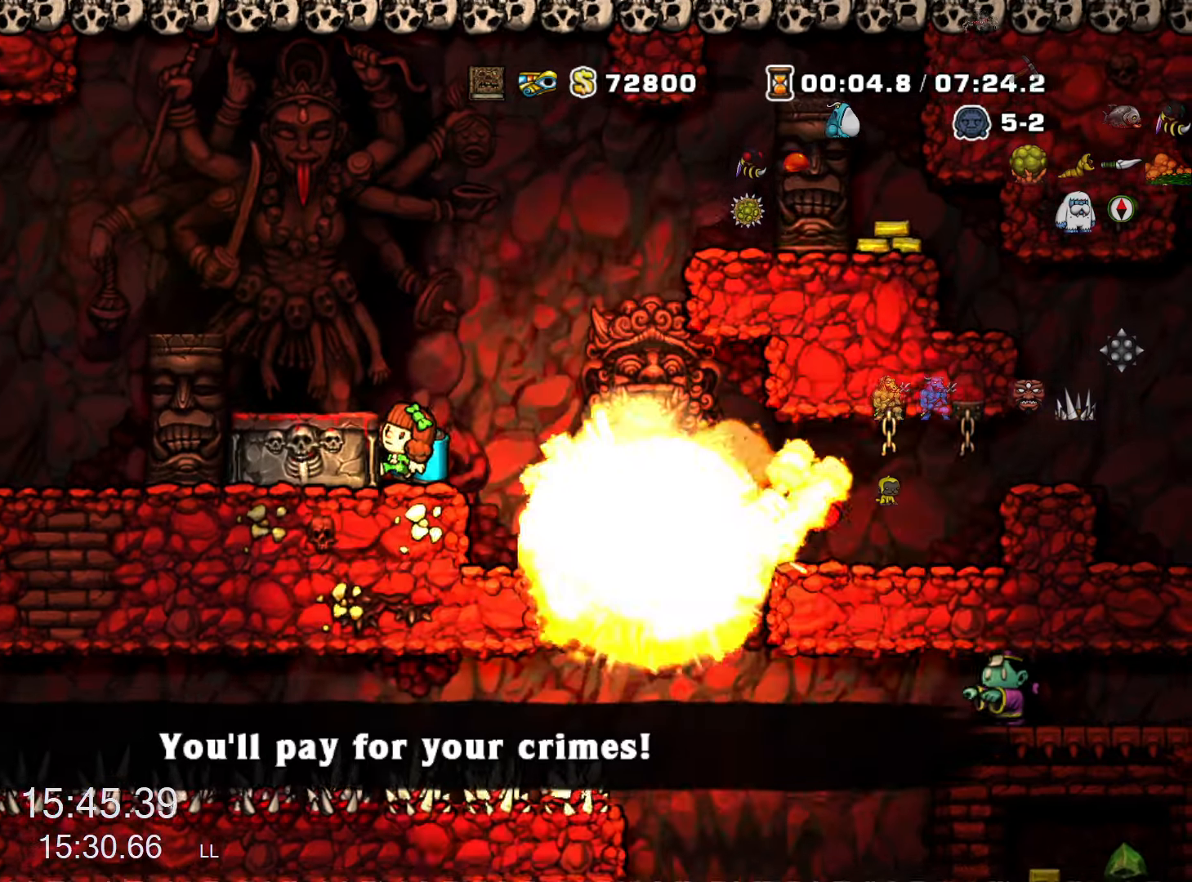
{"keys": ["right"], "events": [[433, "z", "down"], [467, "run", "up"], [467, "z", "up"]]}
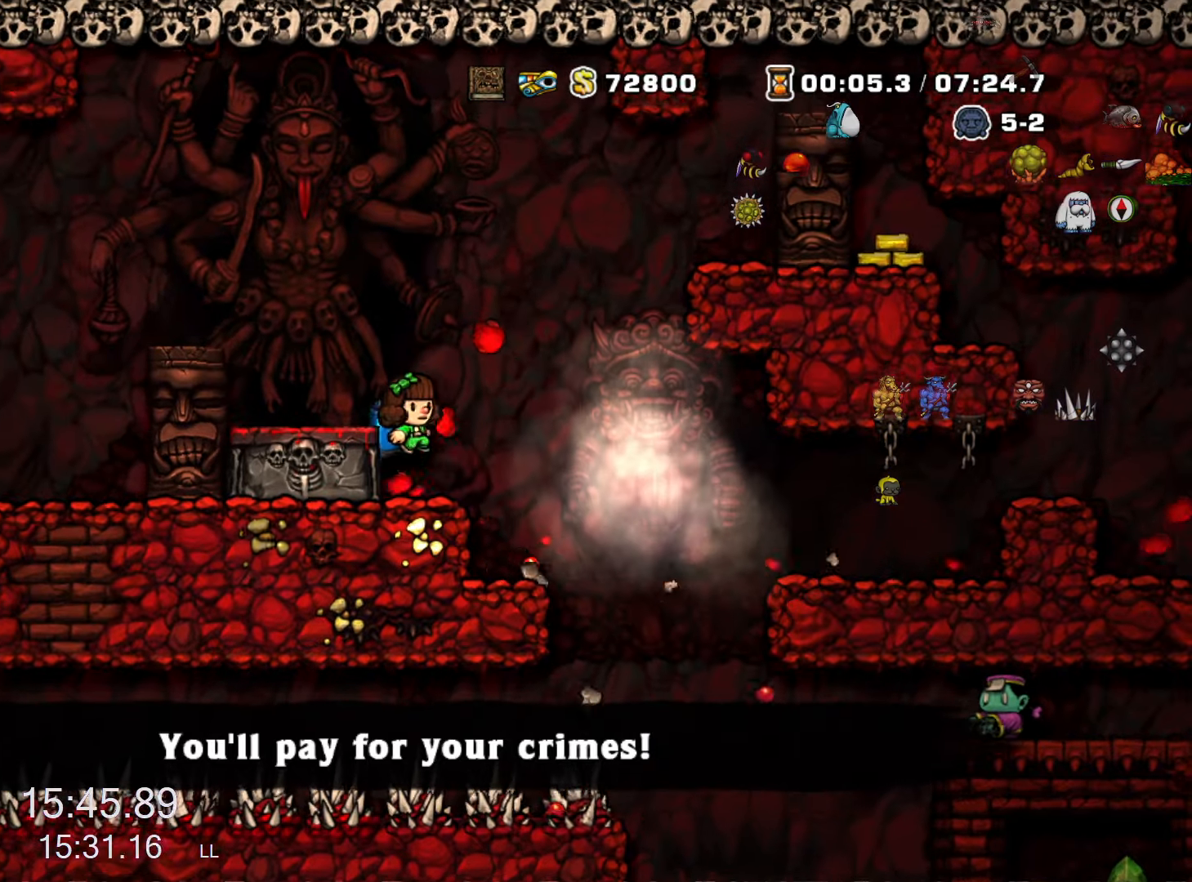
{"keys": ["right"], "events": [[67, "run", "down"], [350, "run", "up"], [400, "right", "up"], [450, "right", "down"]]}
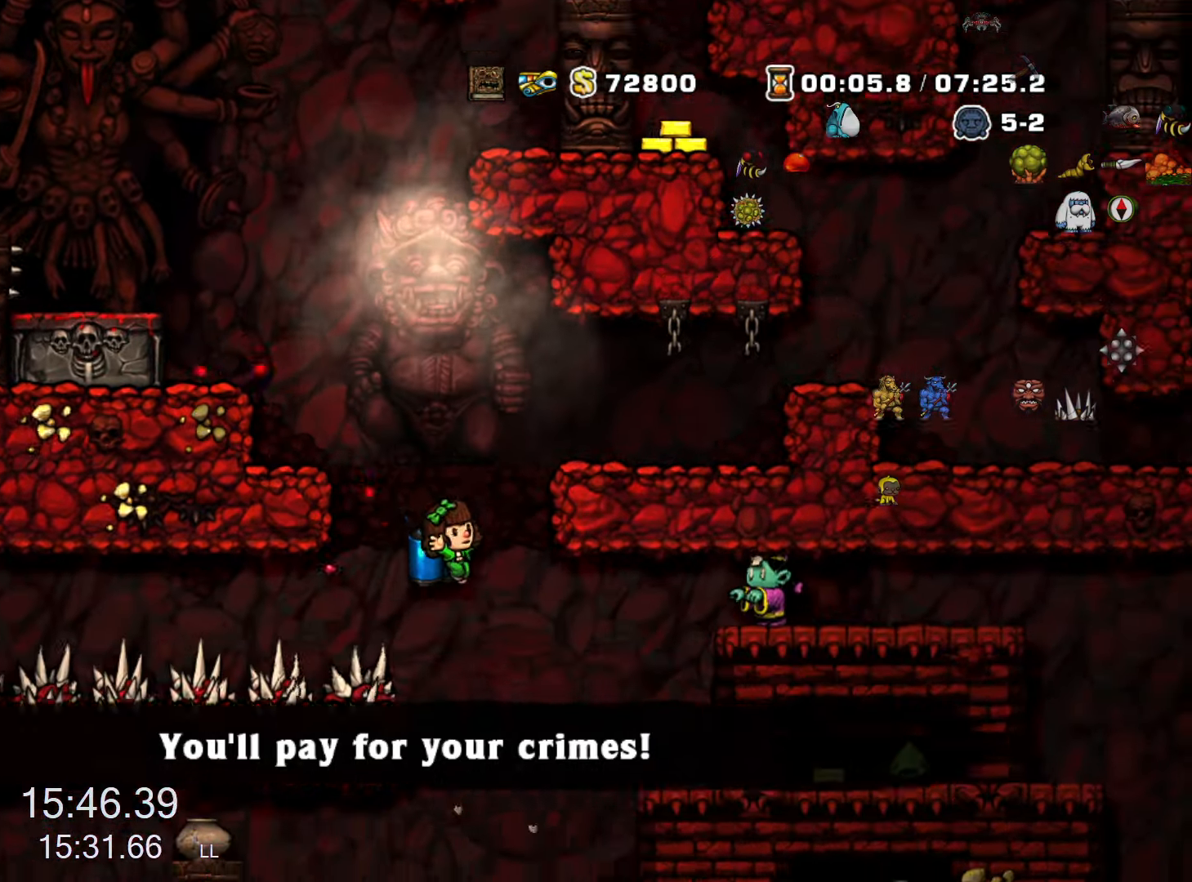
{"keys": ["left"], "events": [[83, "run", "down"], [83, "z", "down"], [183, "x", "down"], [267, "z", "up"], [317, "x", "up"], [467, "left", "down"], [467, "right", "up"], [467, "run", "up"]]}
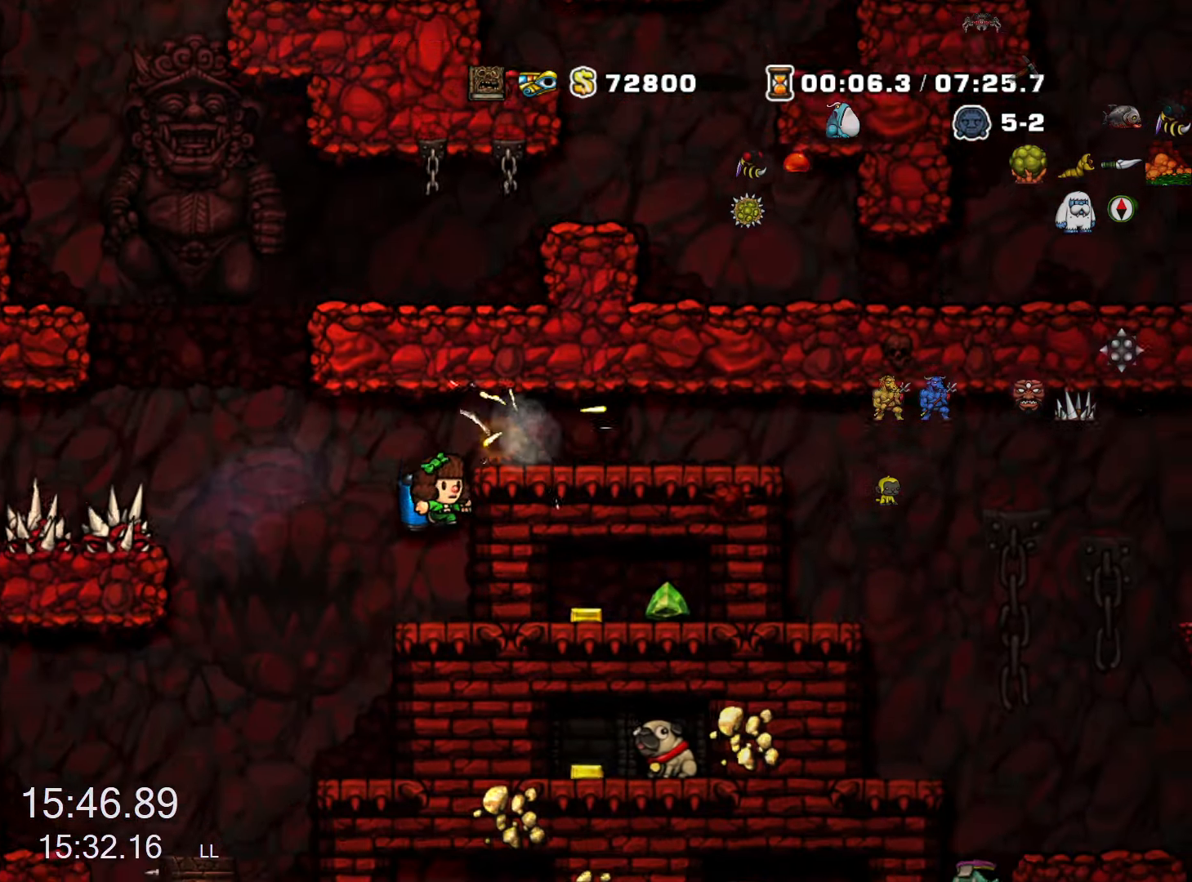
{"keys": ["left"], "events": [[50, "run", "down"], [183, "run", "up"]]}
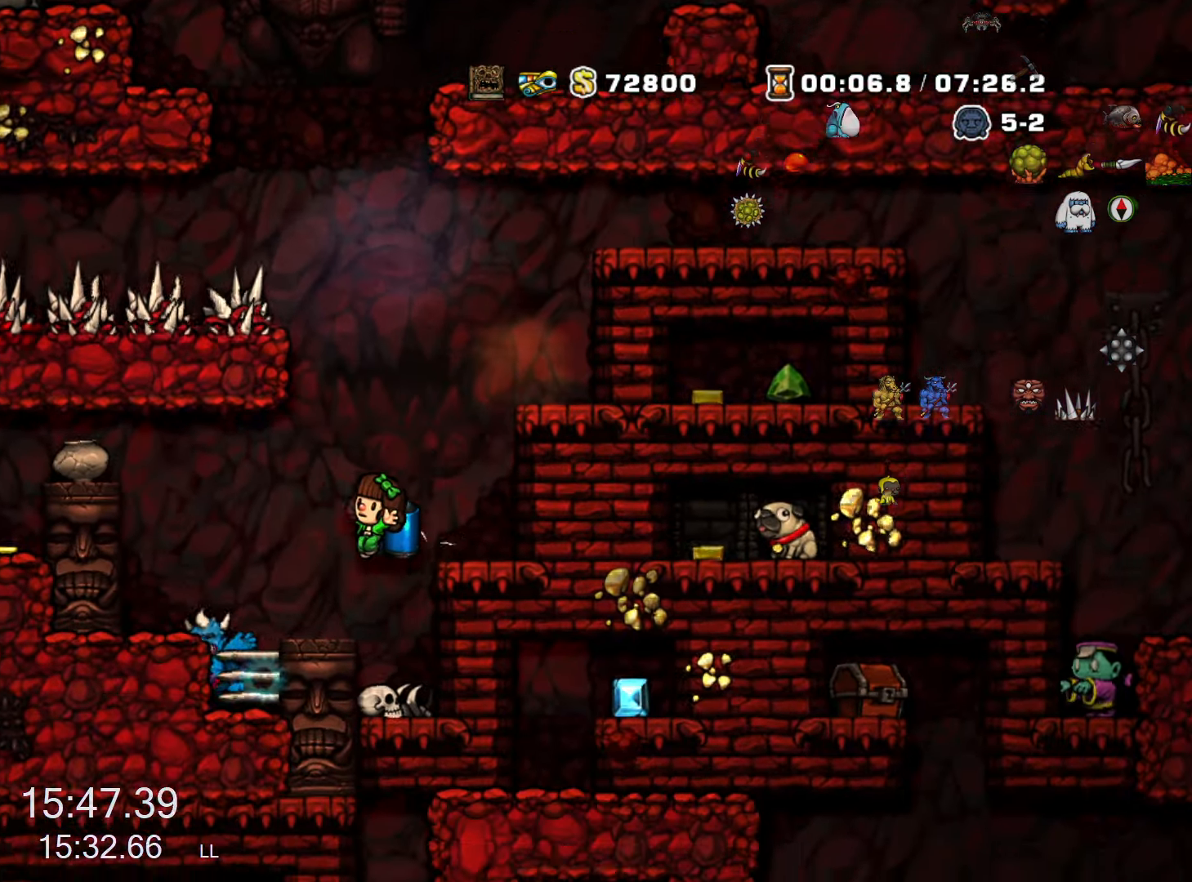
{"keys": [], "events": [[167, "left", "up"]]}
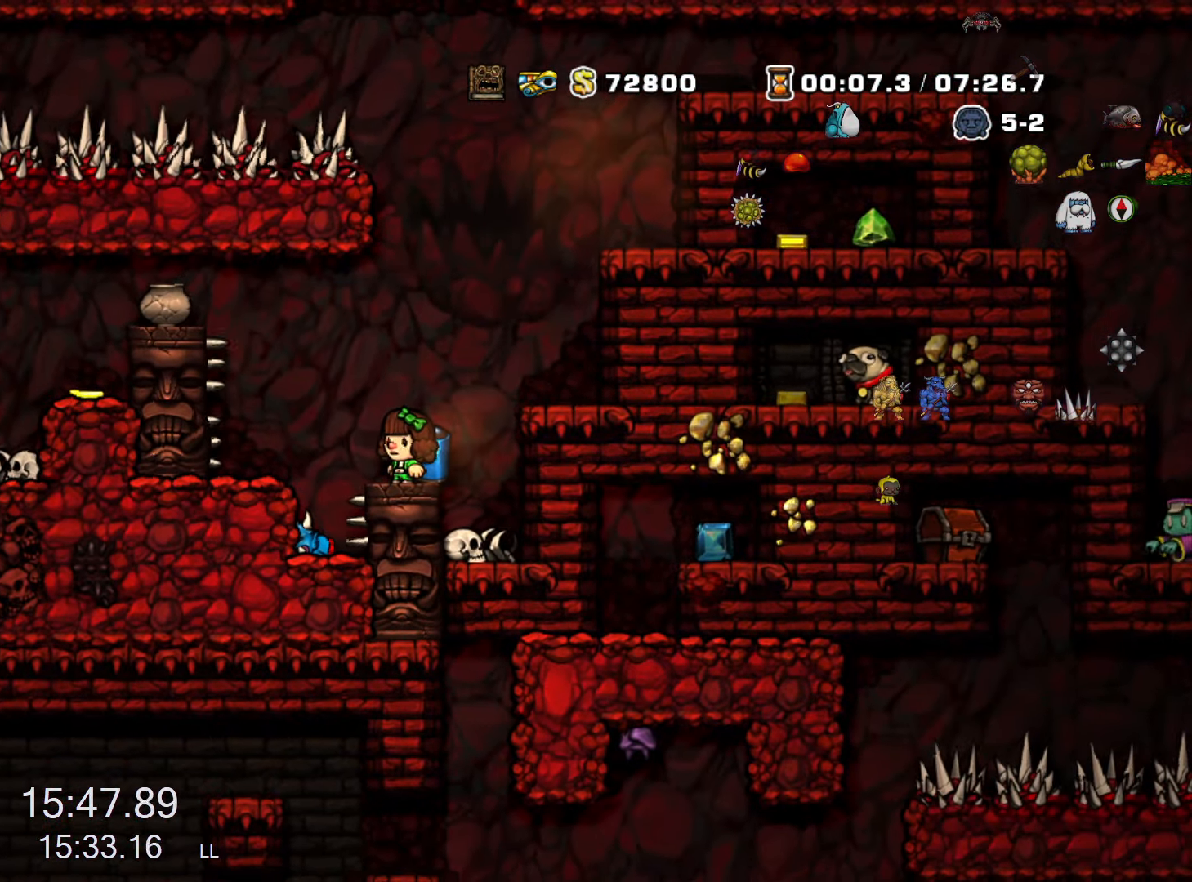
{"keys": ["left", "run", "z"], "events": [[133, "run", "down"], [133, "z", "down"], [183, "left", "down"], [217, "z", "up"], [267, "z", "down"]]}
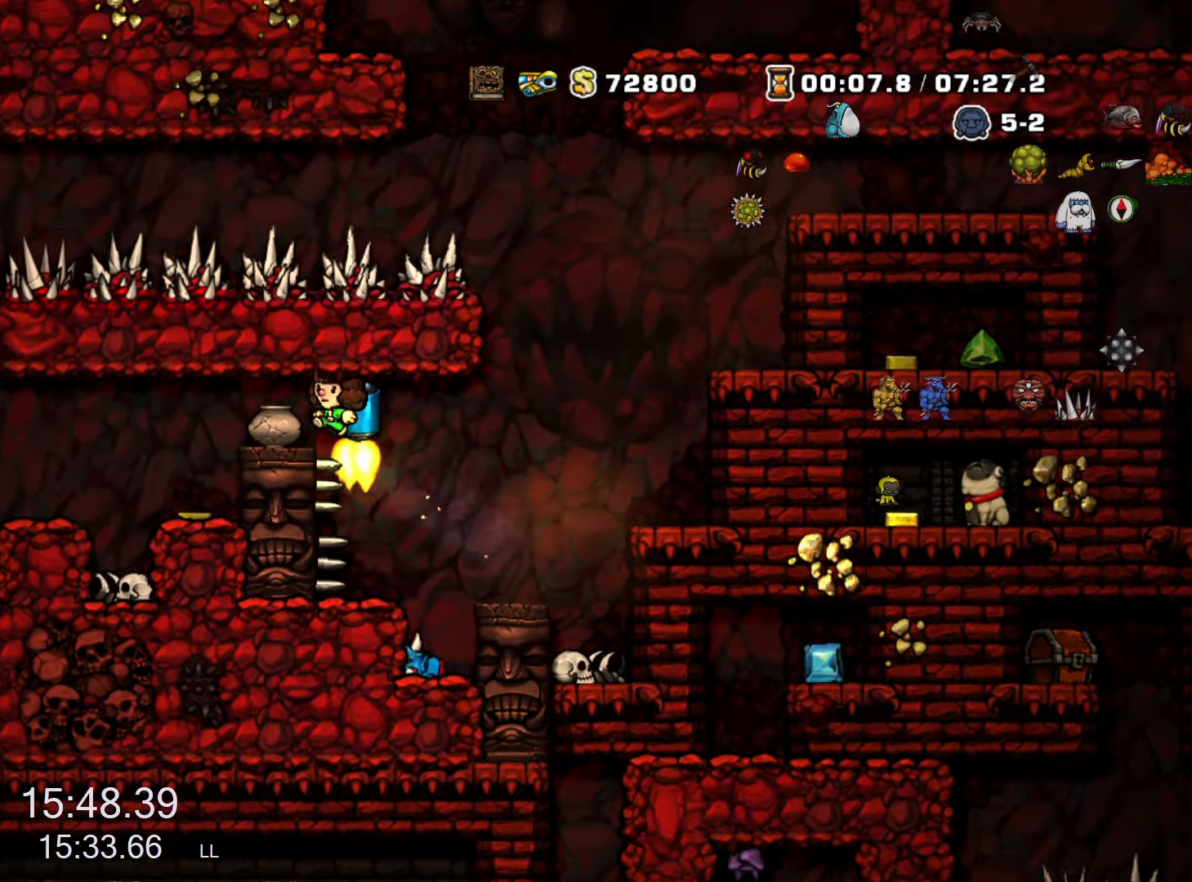
{"keys": ["left", "run"], "events": [[200, "z", "up"]]}
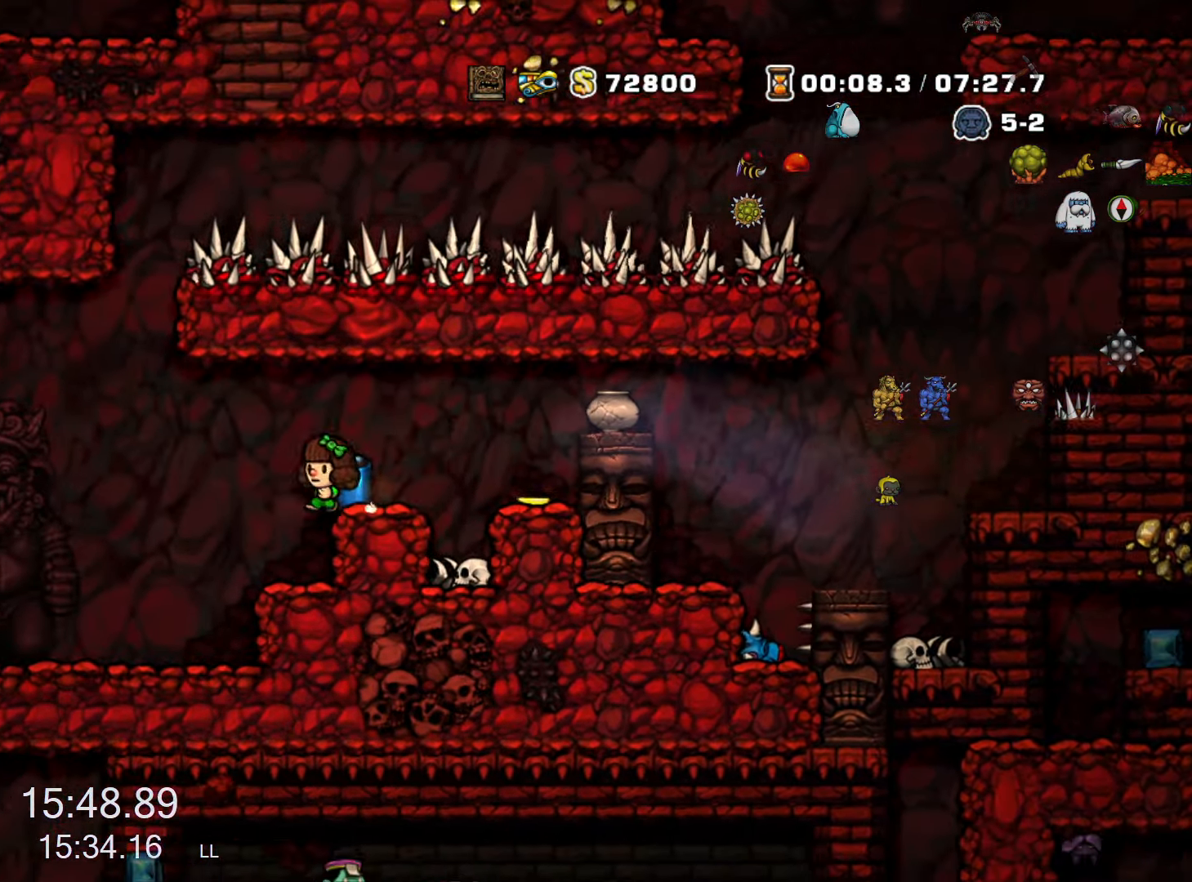
{"keys": ["left", "run"], "events": []}
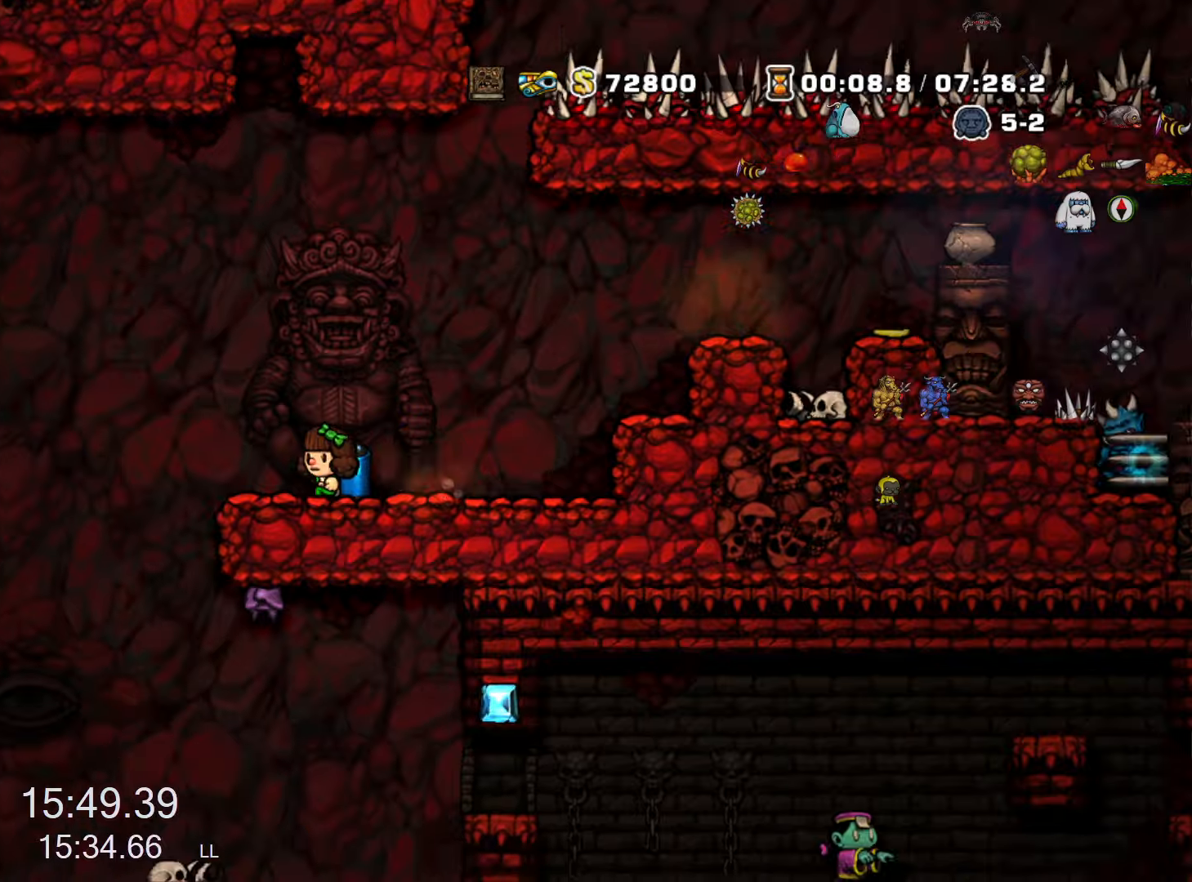
{"keys": ["right"], "events": [[184, "run", "up"], [217, "left", "up"], [217, "right", "down"], [267, "x", "down"], [367, "right", "up"], [367, "x", "up"], [467, "right", "down"]]}
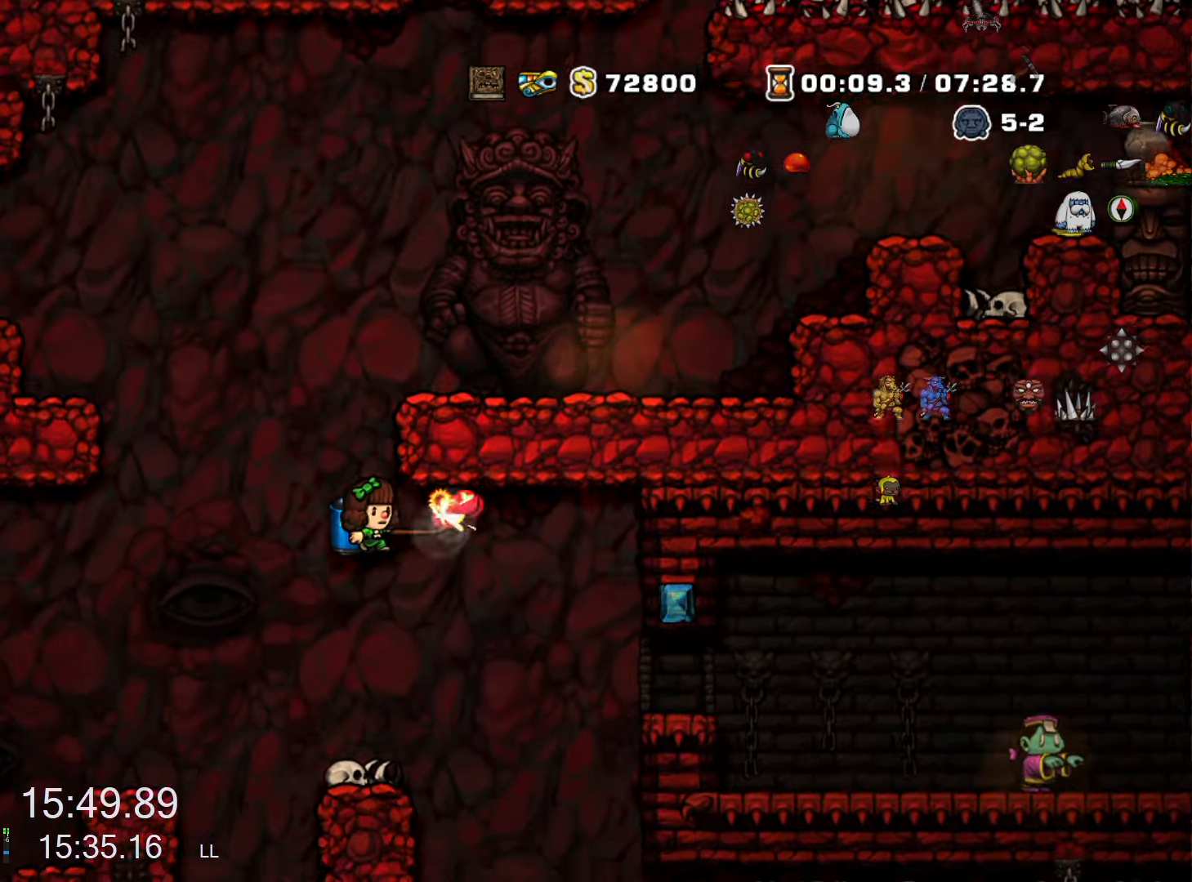
{"keys": ["right", "run"], "events": [[100, "right", "up"], [150, "z", "down"], [200, "z", "up"], [384, "right", "down"], [434, "run", "down"]]}
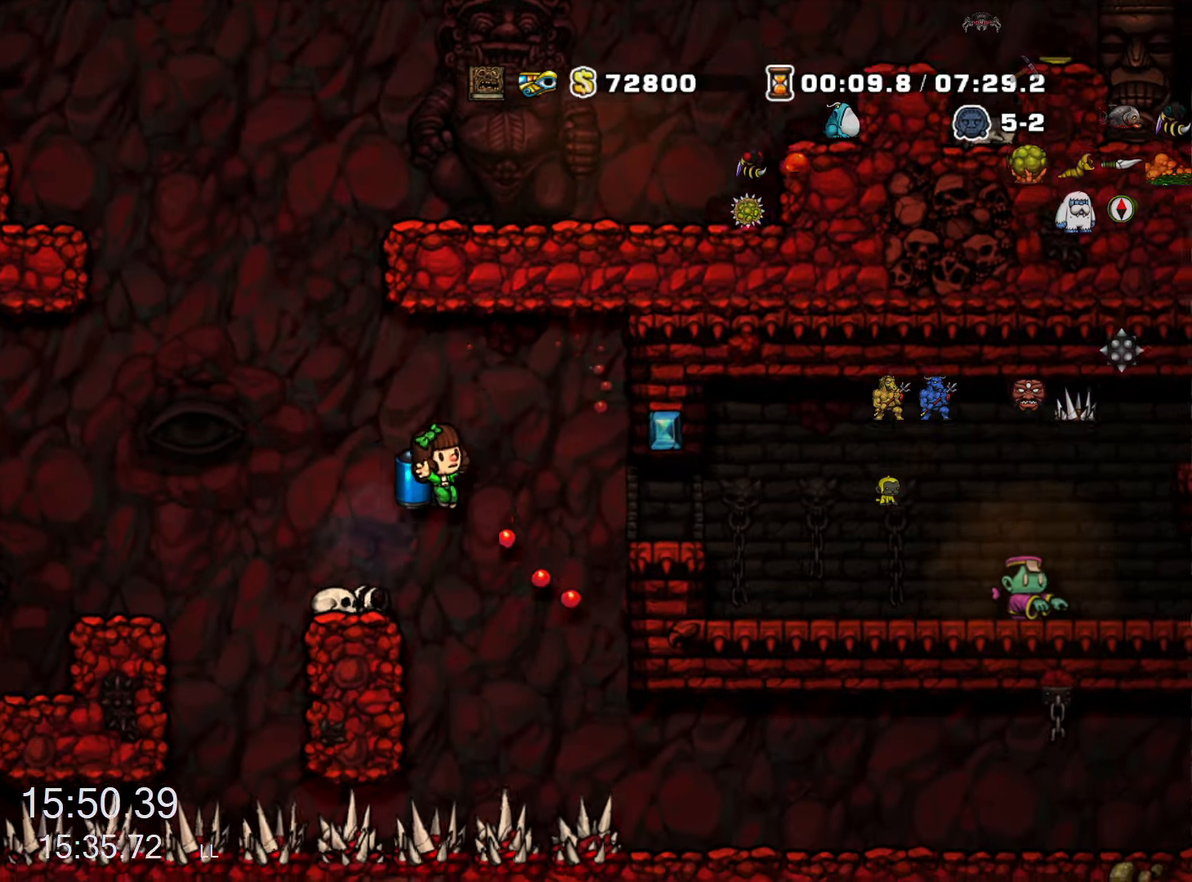
{"keys": [], "events": [[17, "run", "up"], [200, "right", "up"], [250, "z", "down"], [300, "z", "up"]]}
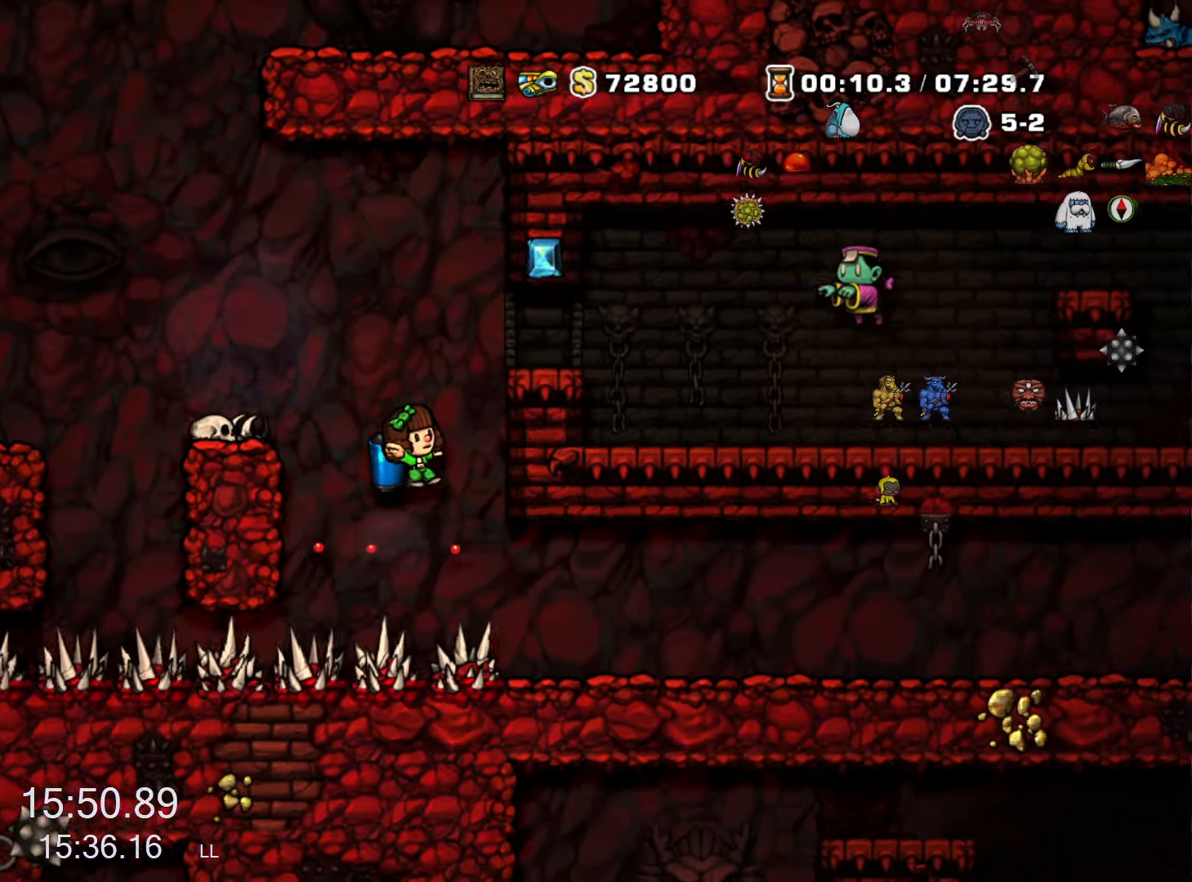
{"keys": [], "events": [[34, "right", "down"], [84, "run", "down"], [217, "z", "down"], [317, "z", "up"], [367, "run", "up"], [500, "right", "up"]]}